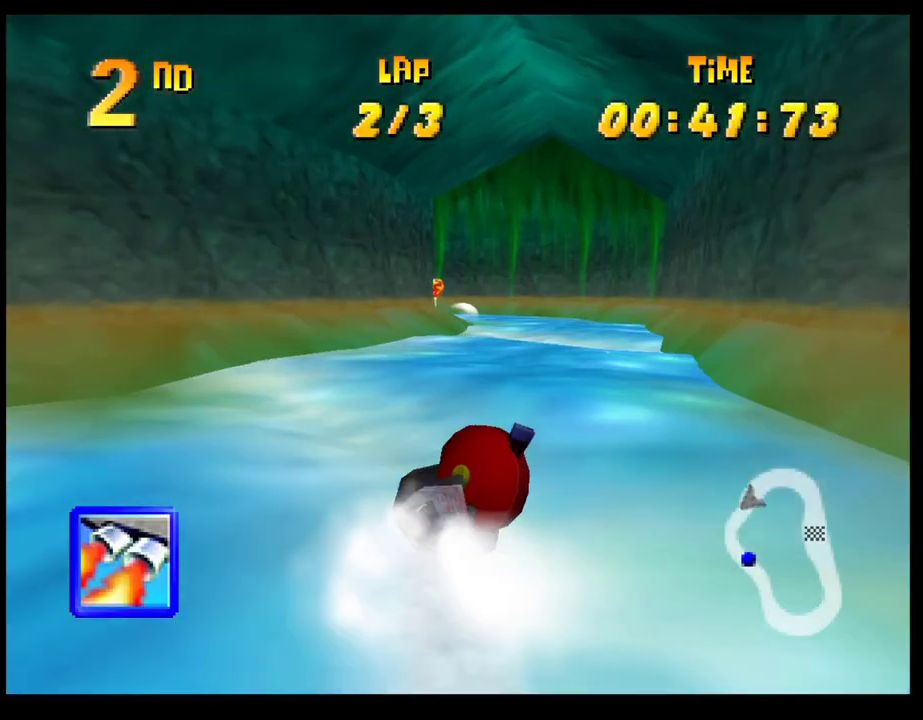
Gameplay with a controller (PlayStation layout); each line is a JSON object with the inputs held at the frame after it. "events" lists button and stick changes between this image and that frame as [ms after this image, input, new state], when the widget could be followed in between. Not read: R3 right_stick.
{"buttons": ["CROSS", "R1"], "left_stick": "right", "events": [[233, "left_stick", "center"], [283, "left_stick", "right"]]}
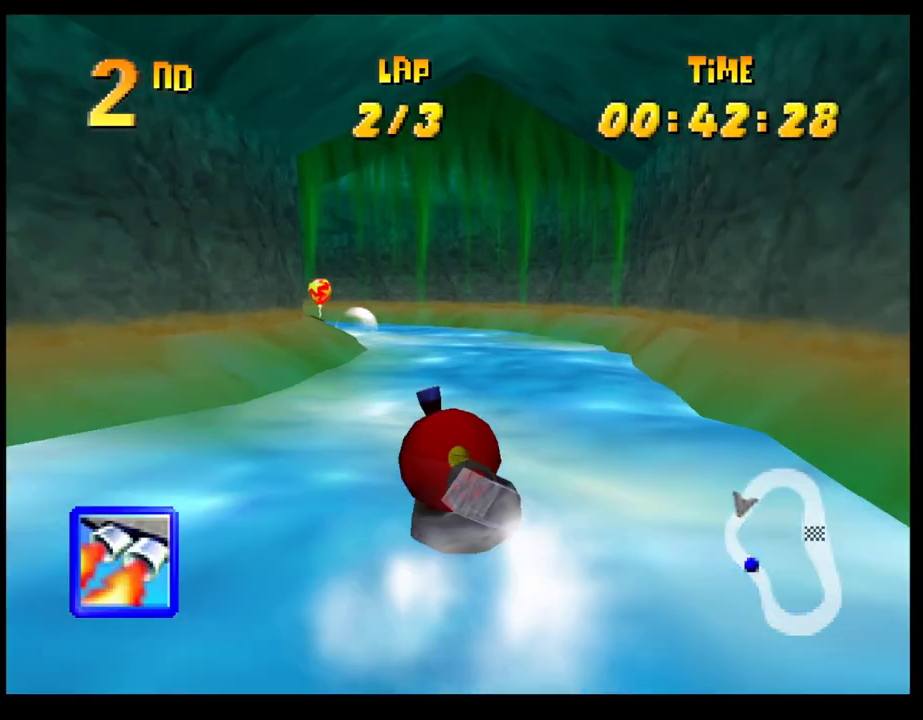
{"buttons": ["CROSS", "R1"], "left_stick": "center", "events": [[100, "left_stick", "center"], [217, "left_stick", "left"], [467, "left_stick", "center"]]}
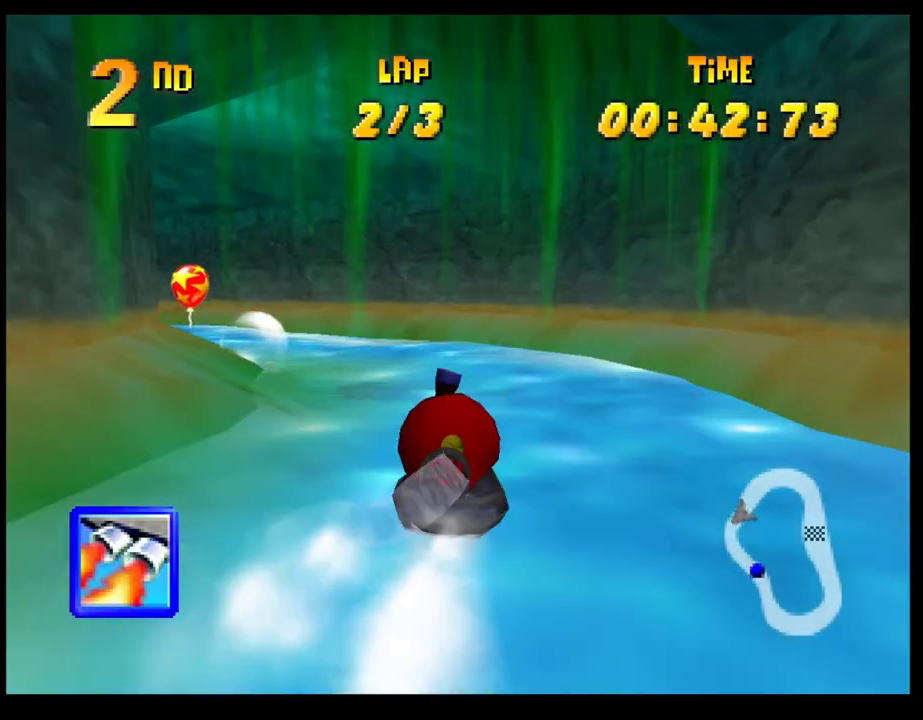
{"buttons": ["CROSS", "R1"], "left_stick": "left", "events": [[67, "left_stick", "left"], [300, "left_stick", "center"], [400, "left_stick", "left"]]}
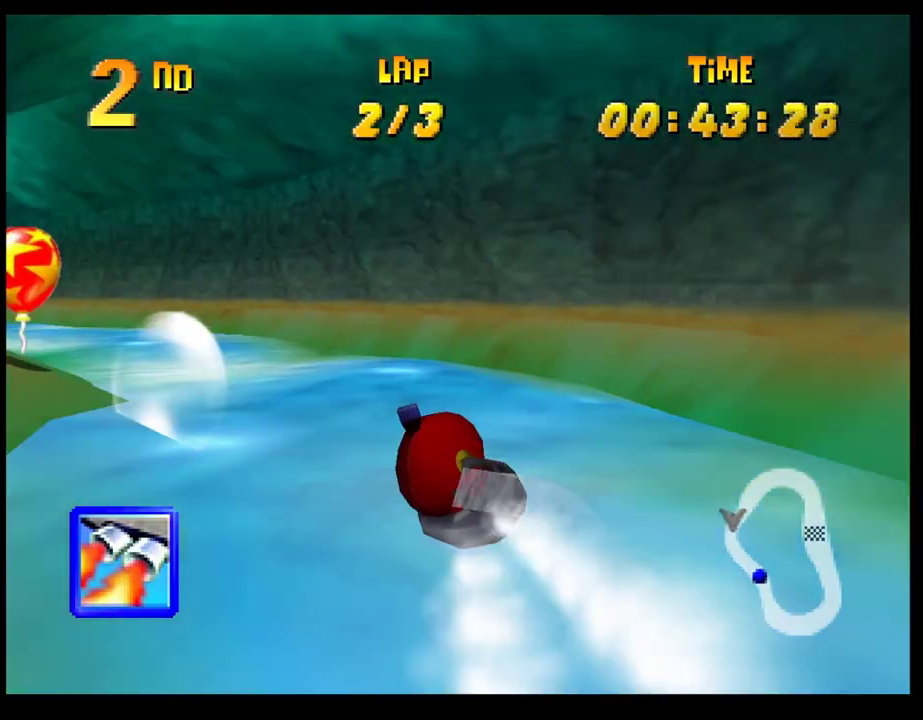
{"buttons": ["CROSS", "R1"], "left_stick": "left", "events": [[117, "left_stick", "center"], [167, "left_stick", "right"], [417, "left_stick", "center"], [500, "left_stick", "left"]]}
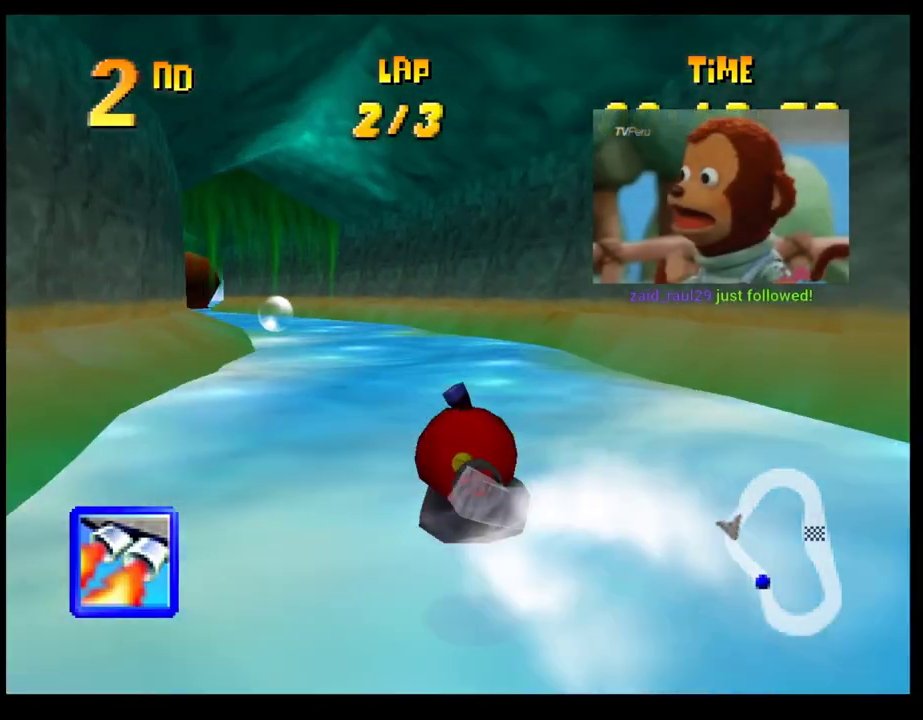
{"buttons": ["CROSS", "R1"], "left_stick": "right", "events": [[250, "left_stick", "center"], [383, "left_stick", "right"]]}
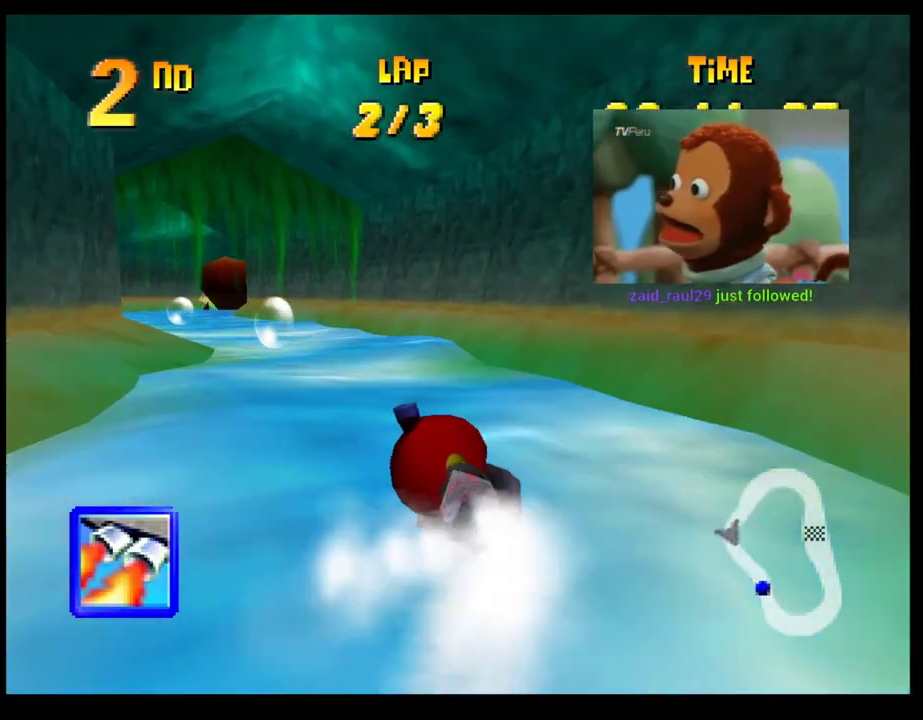
{"buttons": ["CROSS", "R1"], "left_stick": "center", "events": [[133, "left_stick", "center"], [200, "left_stick", "left"], [467, "left_stick", "center"]]}
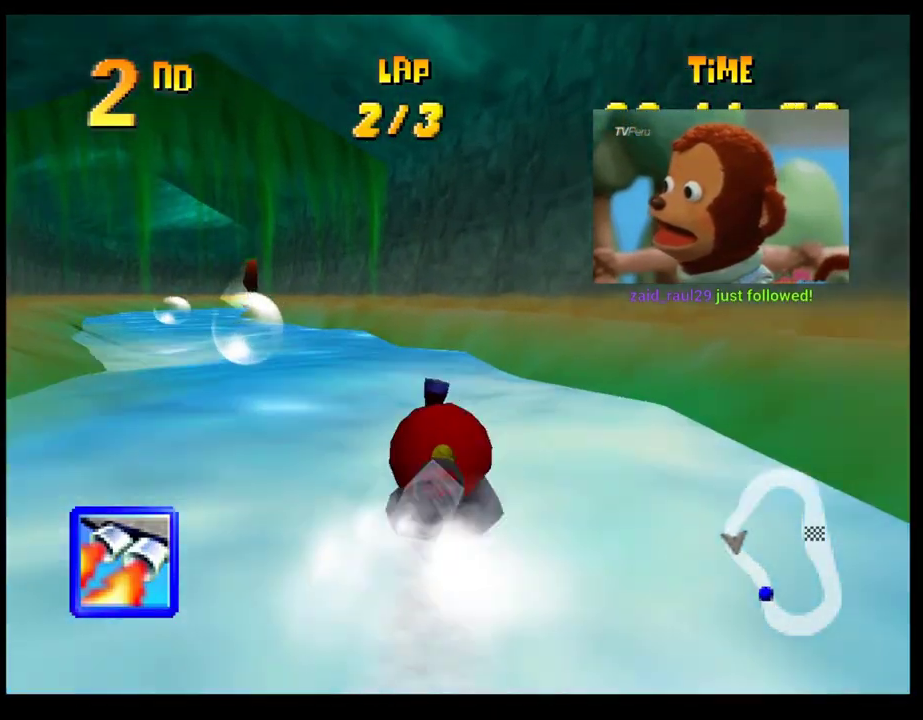
{"buttons": ["CROSS", "R1"], "left_stick": "center", "events": [[217, "left_stick", "left"], [350, "left_stick", "center"]]}
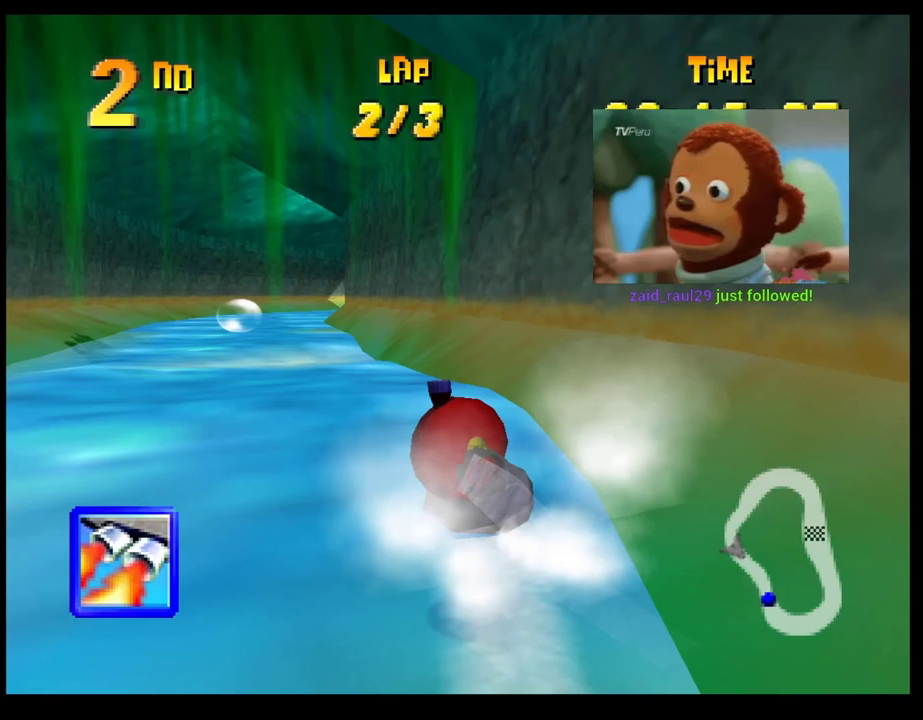
{"buttons": ["CROSS", "R1"], "left_stick": "center", "events": [[183, "left_stick", "right"], [317, "left_stick", "center"]]}
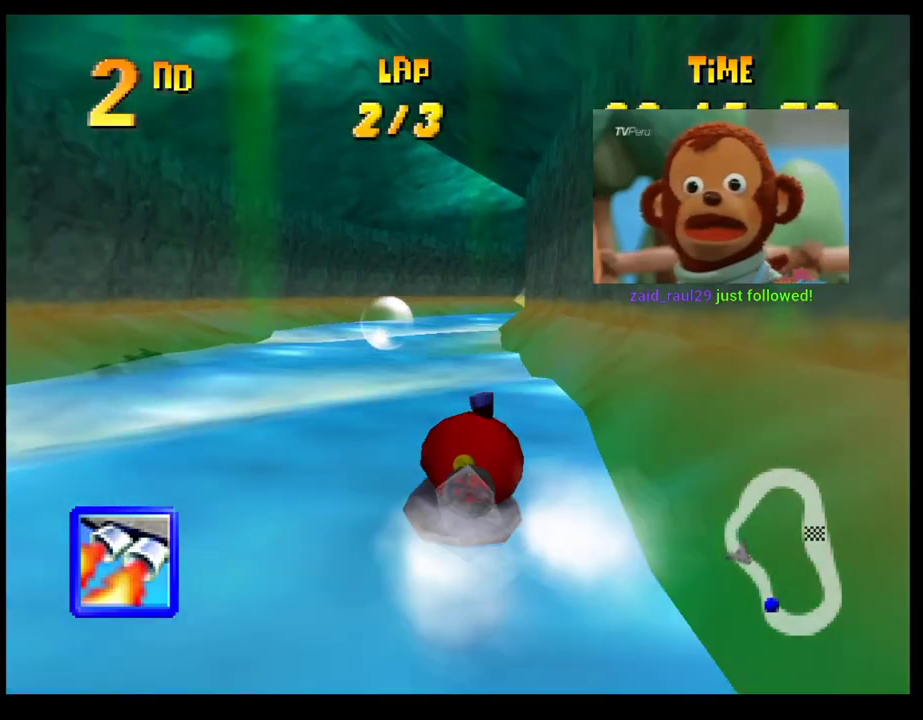
{"buttons": ["CROSS", "R1"], "left_stick": "center", "events": [[83, "left_stick", "left"], [200, "left_stick", "center"]]}
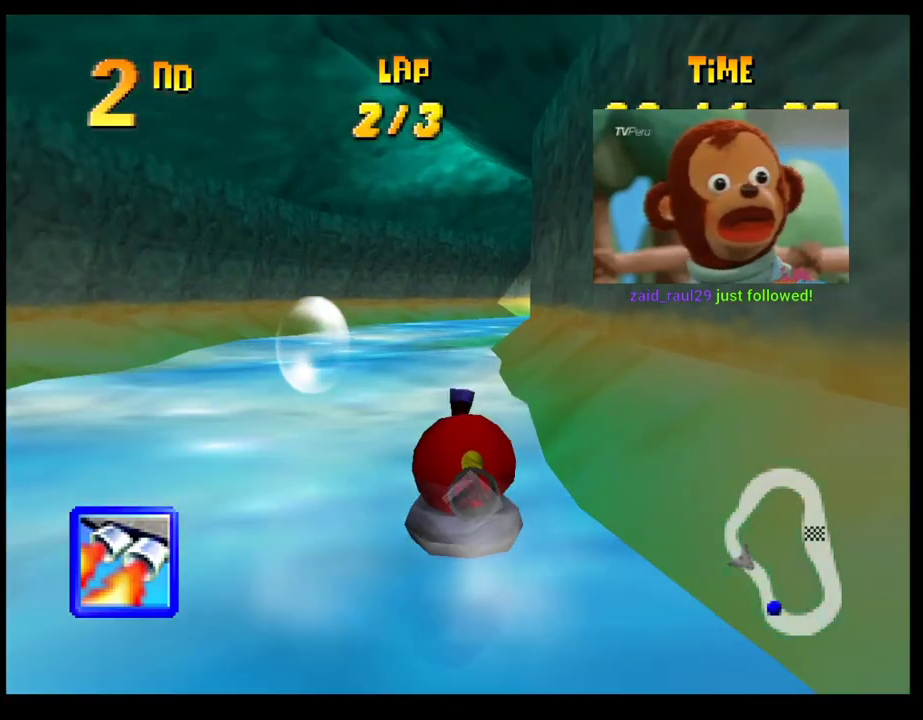
{"buttons": ["CROSS", "R1"], "left_stick": "center", "events": [[150, "left_stick", "right"], [367, "left_stick", "center"]]}
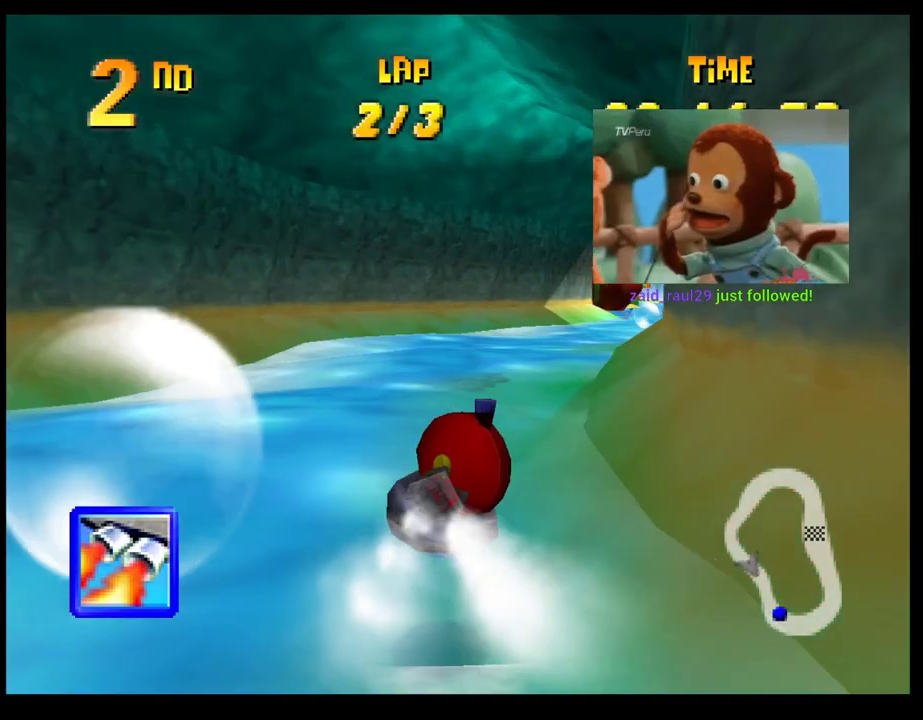
{"buttons": ["CROSS", "R1"], "left_stick": "right", "events": [[133, "left_stick", "left"], [283, "left_stick", "center"], [483, "left_stick", "right"]]}
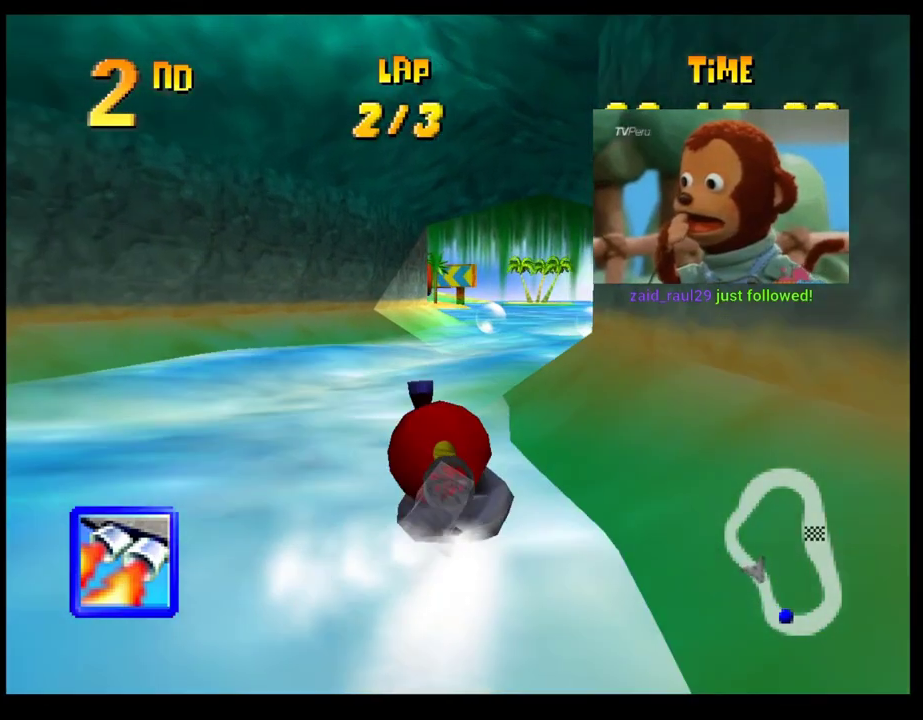
{"buttons": ["CROSS", "R1"], "left_stick": "left", "events": [[233, "left_stick", "center"], [483, "left_stick", "left"]]}
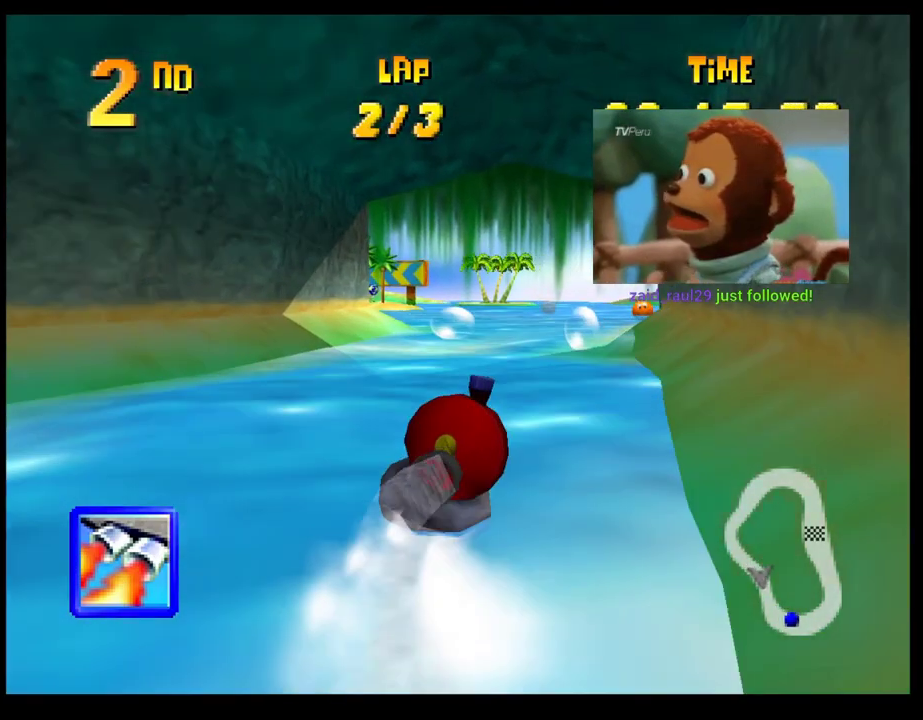
{"buttons": ["CROSS", "R1"], "left_stick": "right", "events": [[133, "left_stick", "center"], [467, "left_stick", "right"]]}
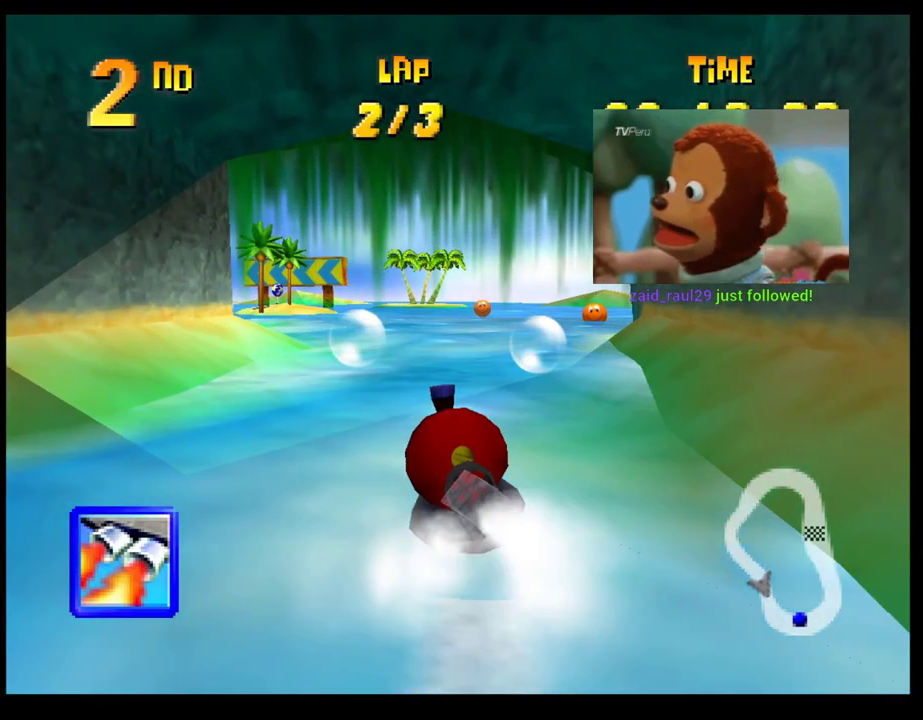
{"buttons": ["CROSS", "R1"], "left_stick": "left", "events": [[67, "left_stick", "center"], [450, "left_stick", "left"]]}
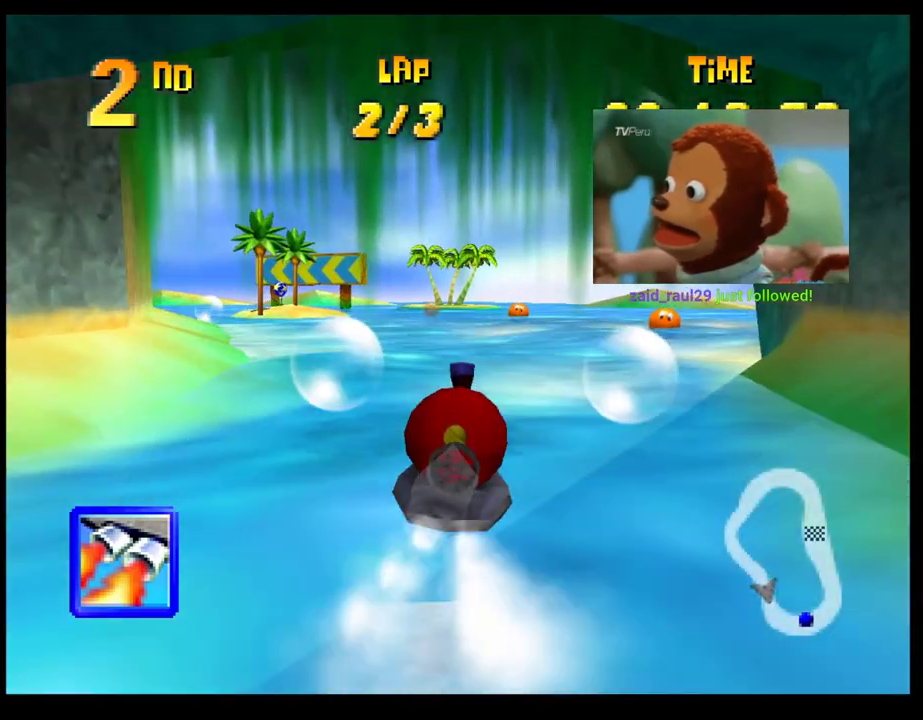
{"buttons": ["CROSS", "R1"], "left_stick": "center", "events": [[50, "left_stick", "center"], [250, "left_stick", "left"], [367, "left_stick", "center"]]}
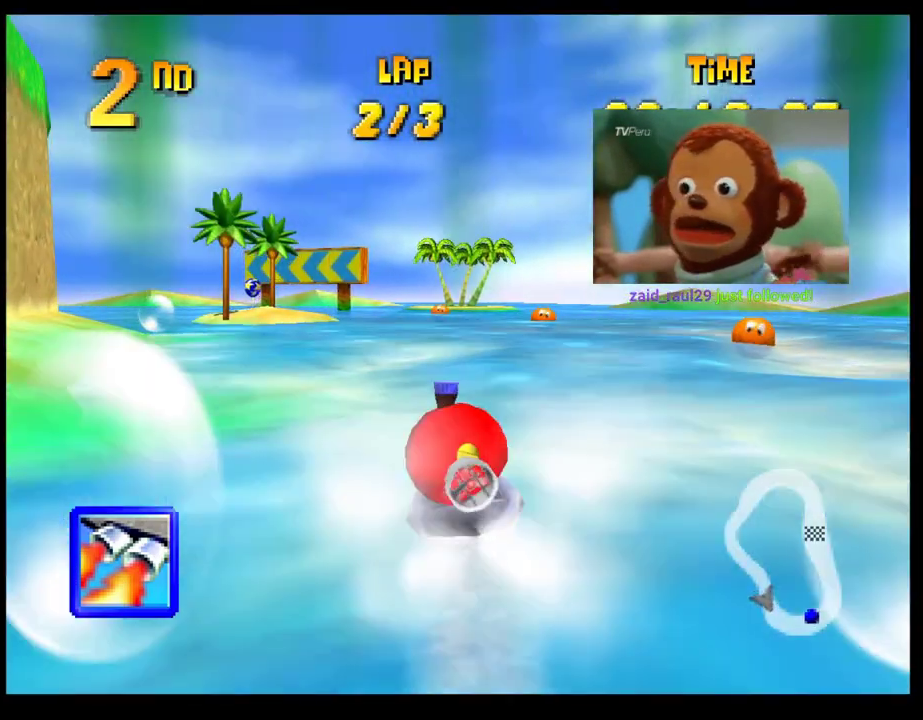
{"buttons": ["CROSS"], "left_stick": "center", "events": [[183, "R1", "up"]]}
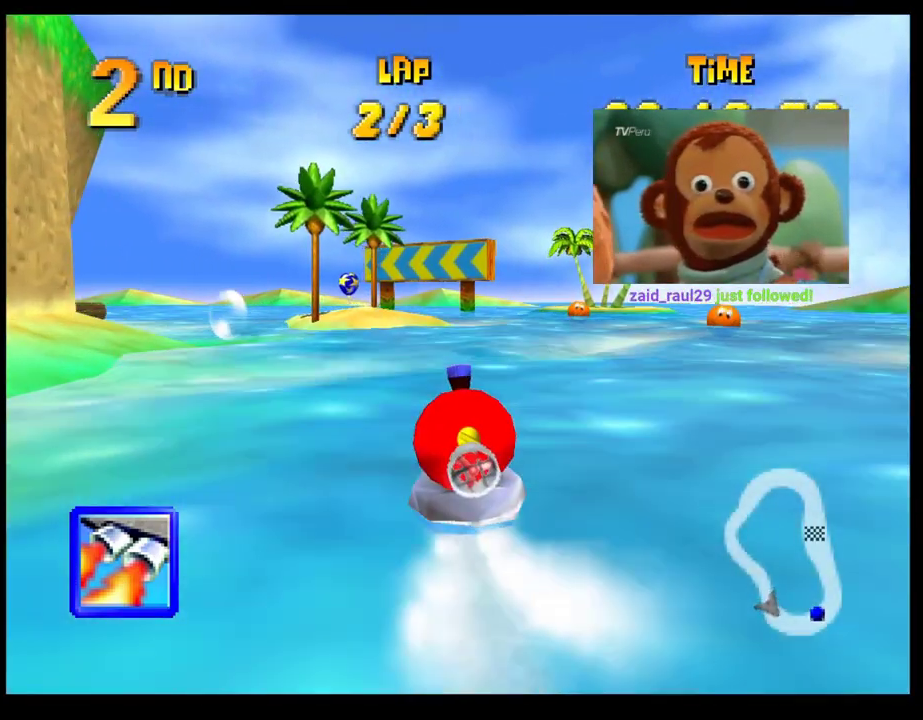
{"buttons": ["CROSS"], "left_stick": "center", "events": [[167, "left_stick", "left"], [267, "left_stick", "center"]]}
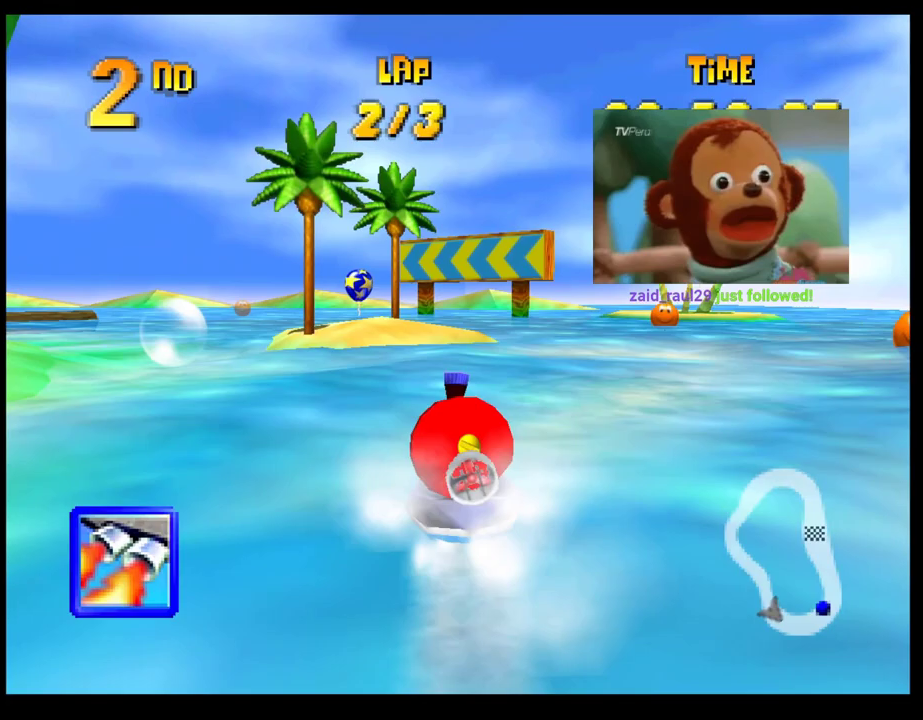
{"buttons": ["CROSS", "R1"], "left_stick": "left", "events": [[183, "left_stick", "left"], [233, "left_stick", "center"], [317, "left_stick", "left"], [467, "R1", "down"]]}
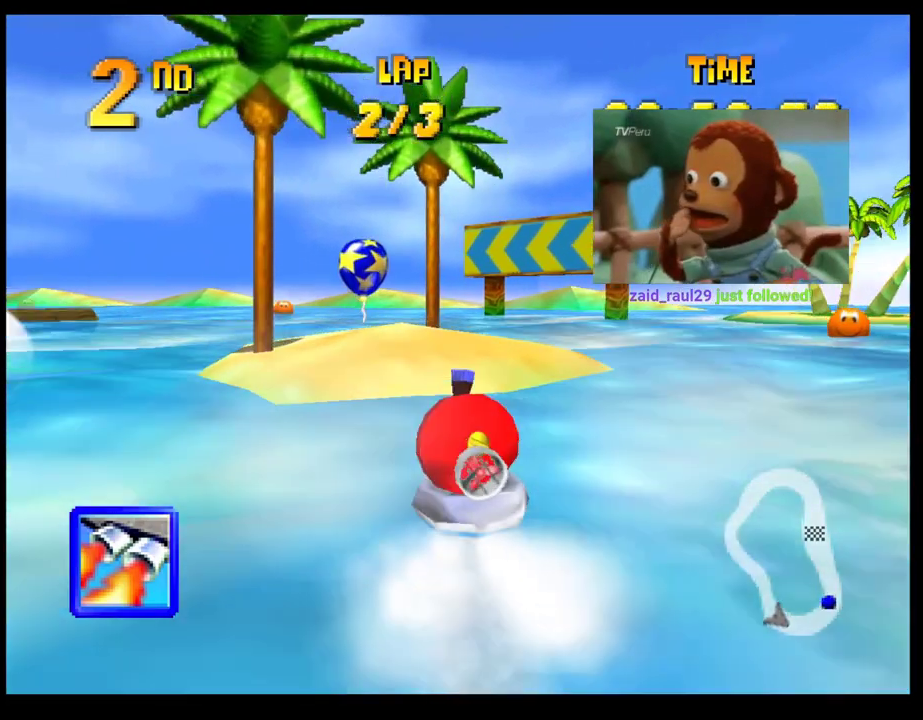
{"buttons": ["CROSS", "R1"], "left_stick": "right", "events": [[367, "left_stick", "center"], [467, "left_stick", "right"]]}
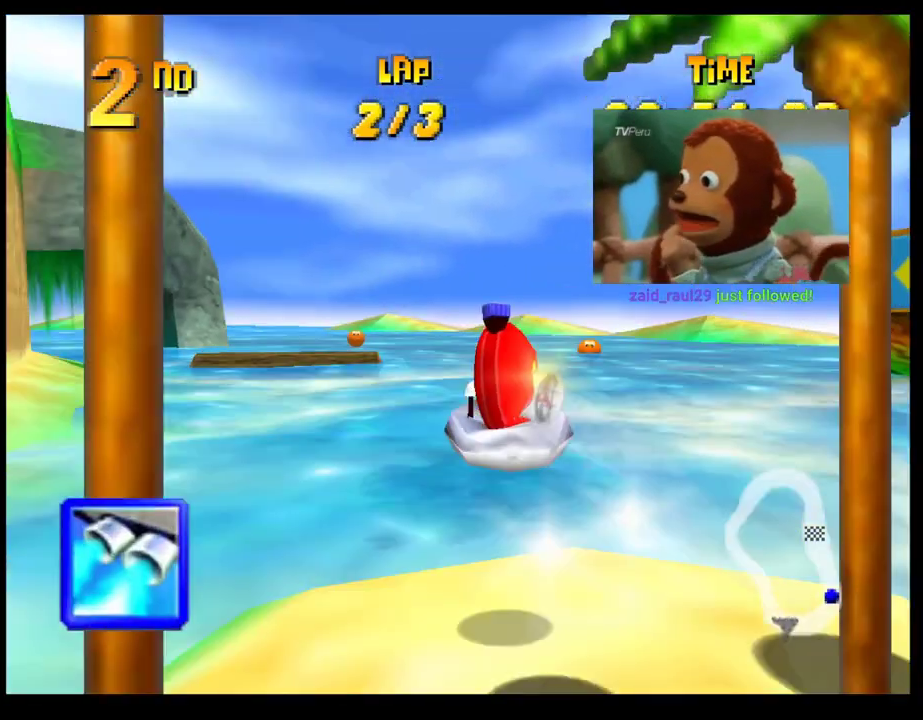
{"buttons": ["CROSS", "R1"], "left_stick": "center", "events": [[167, "left_stick", "center"], [267, "left_stick", "left"], [400, "left_stick", "center"]]}
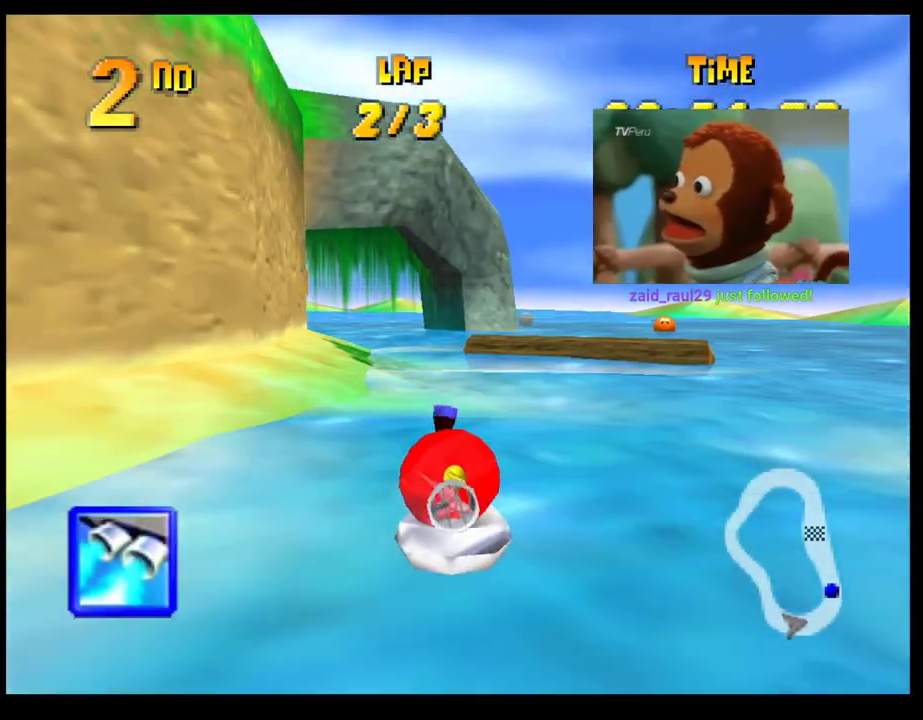
{"buttons": ["CROSS", "R1"], "left_stick": "center", "events": []}
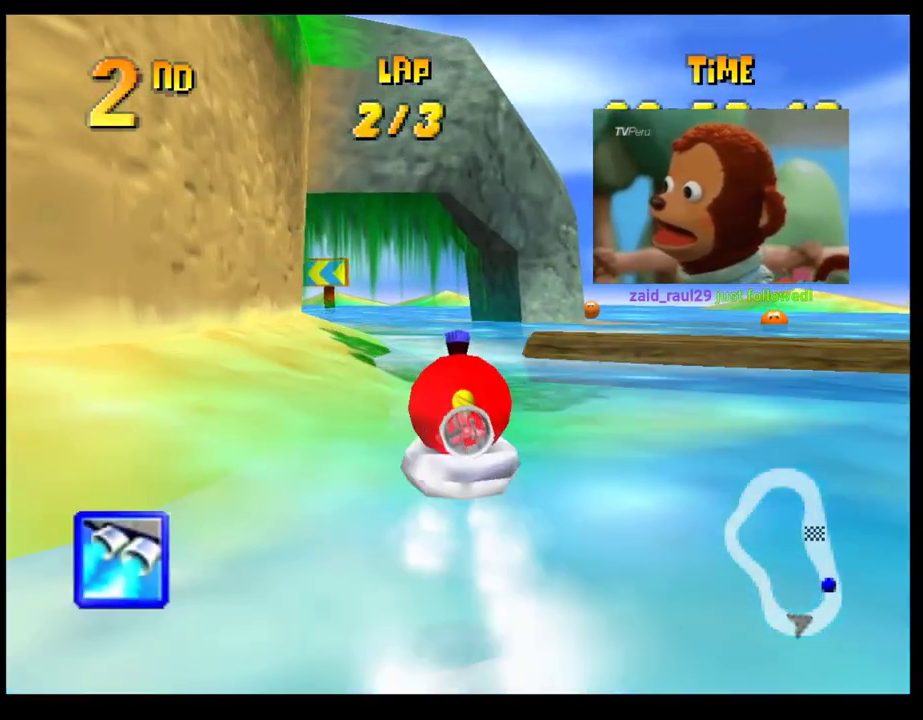
{"buttons": ["CROSS", "R1"], "left_stick": "center", "events": []}
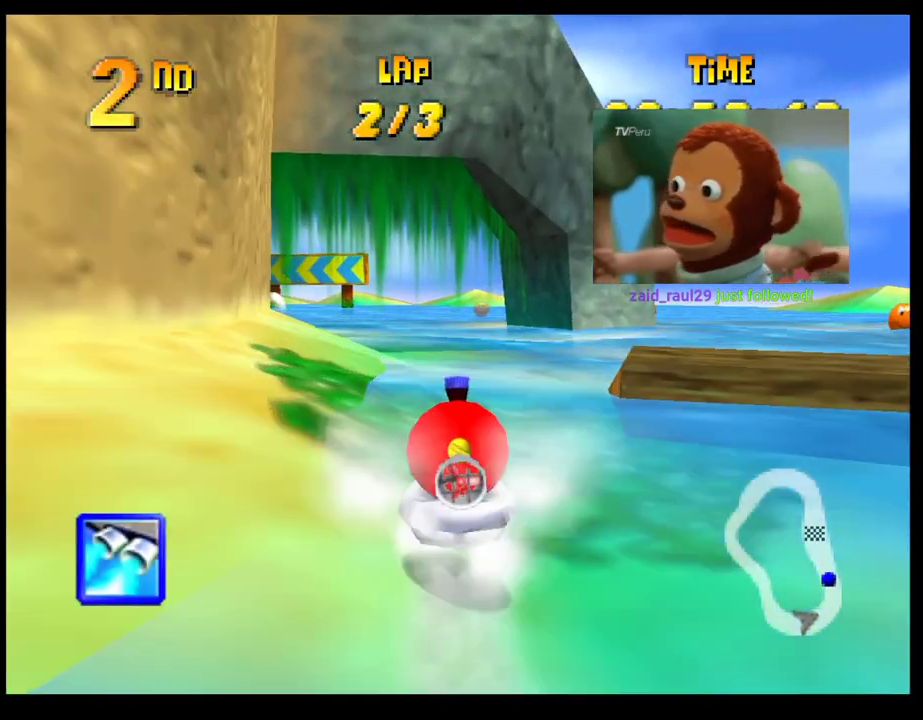
{"buttons": ["CROSS", "R1"], "left_stick": "center", "events": [[250, "left_stick", "left"], [400, "left_stick", "center"]]}
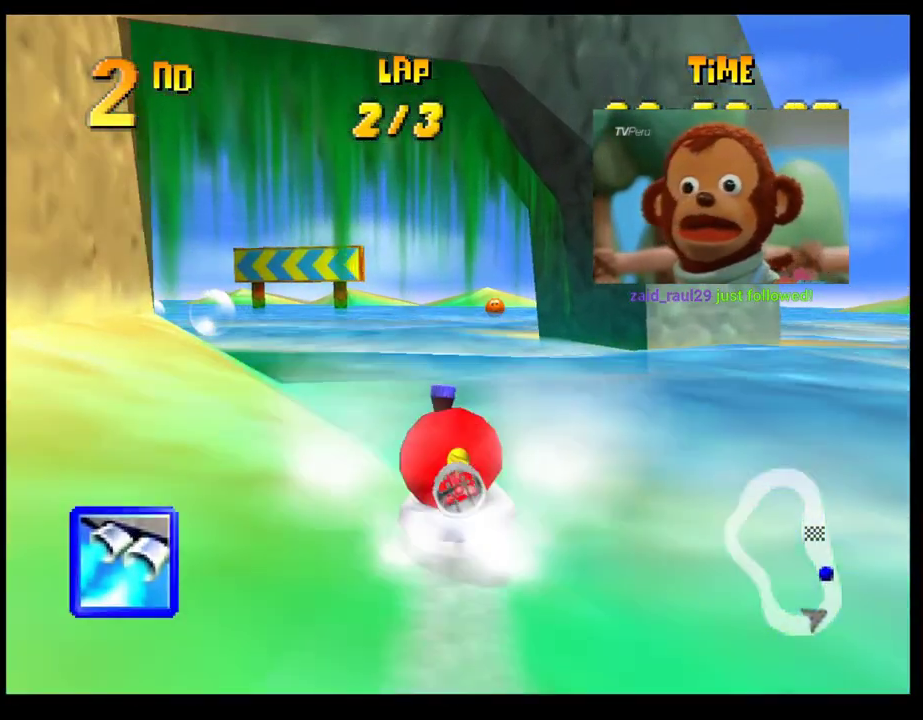
{"buttons": ["CROSS", "R1"], "left_stick": "center", "events": []}
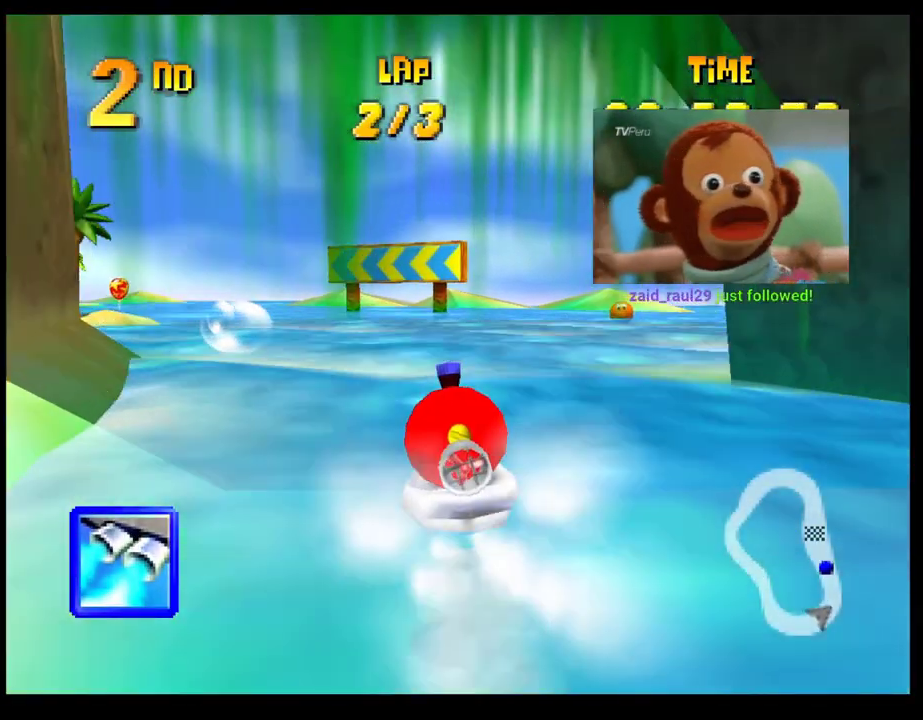
{"buttons": ["CROSS", "R1"], "left_stick": "left", "events": [[33, "left_stick", "left"], [217, "left_stick", "center"], [417, "left_stick", "left"]]}
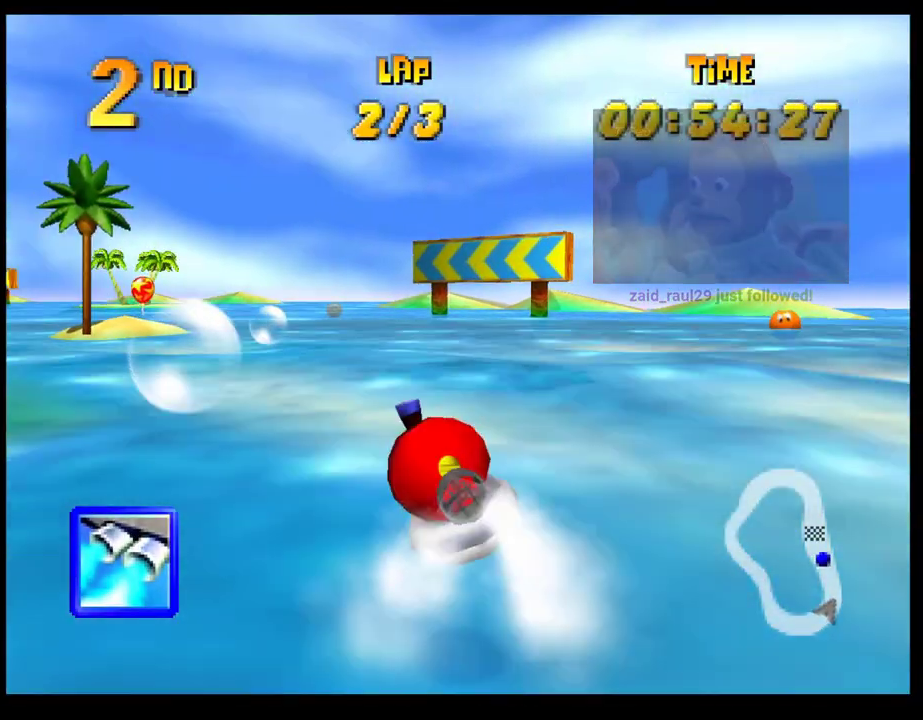
{"buttons": [], "left_stick": "center", "events": [[50, "left_stick", "center"], [217, "left_stick", "left"], [367, "left_stick", "center"], [450, "CROSS", "up"], [450, "R1", "up"]]}
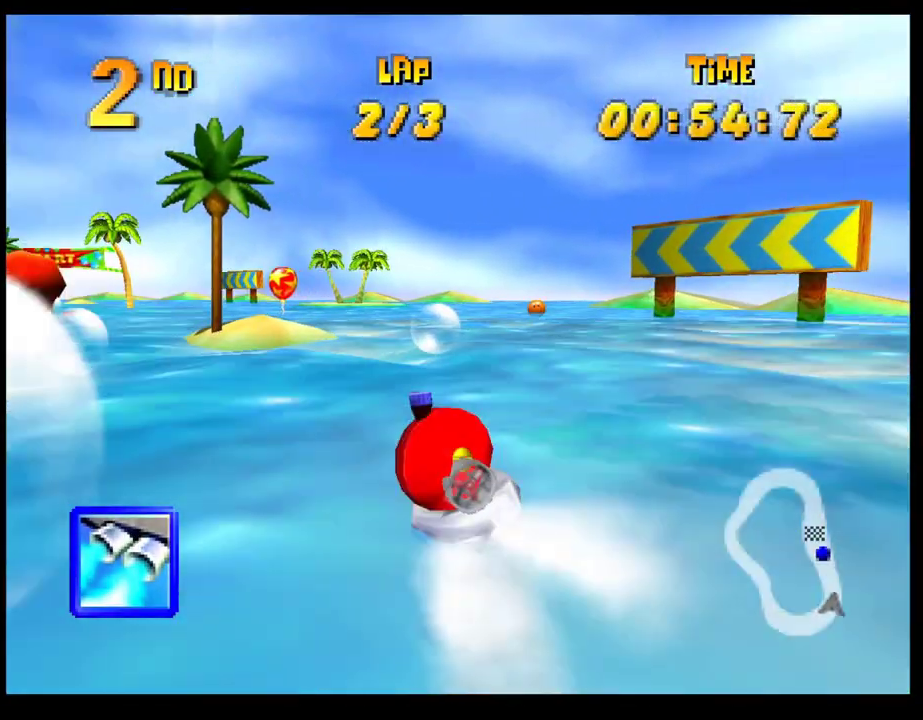
{"buttons": [], "left_stick": "left", "events": [[67, "L1", "down"], [167, "L1", "up"], [183, "left_stick", "right"], [283, "left_stick", "center"], [483, "left_stick", "left"]]}
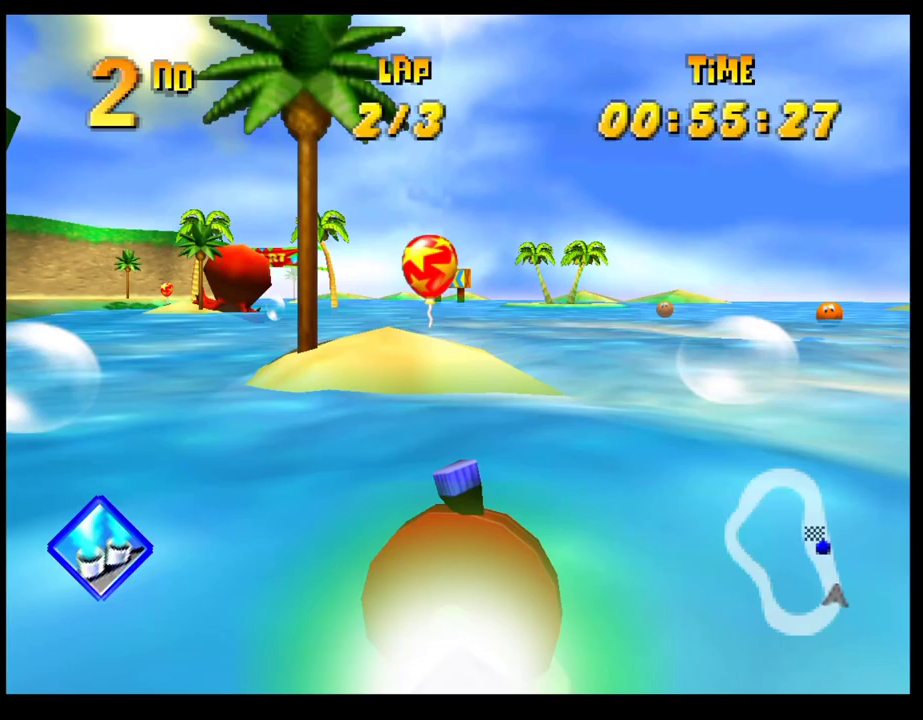
{"buttons": [], "left_stick": "center", "events": [[150, "left_stick", "center"]]}
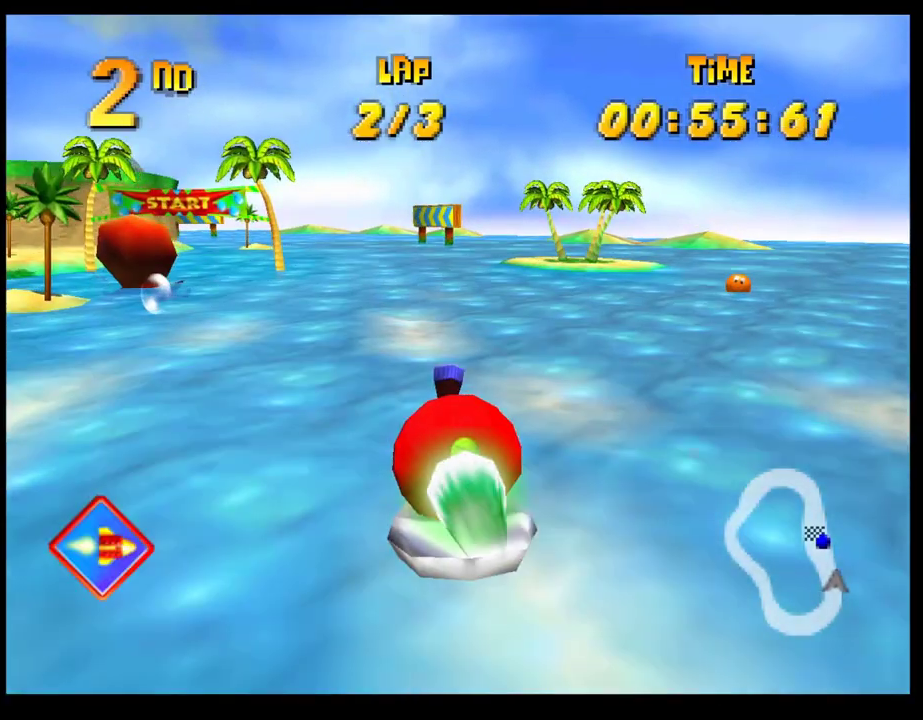
{"buttons": ["CROSS"], "left_stick": "center", "events": [[33, "left_stick", "left"], [183, "CROSS", "down"], [417, "left_stick", "center"]]}